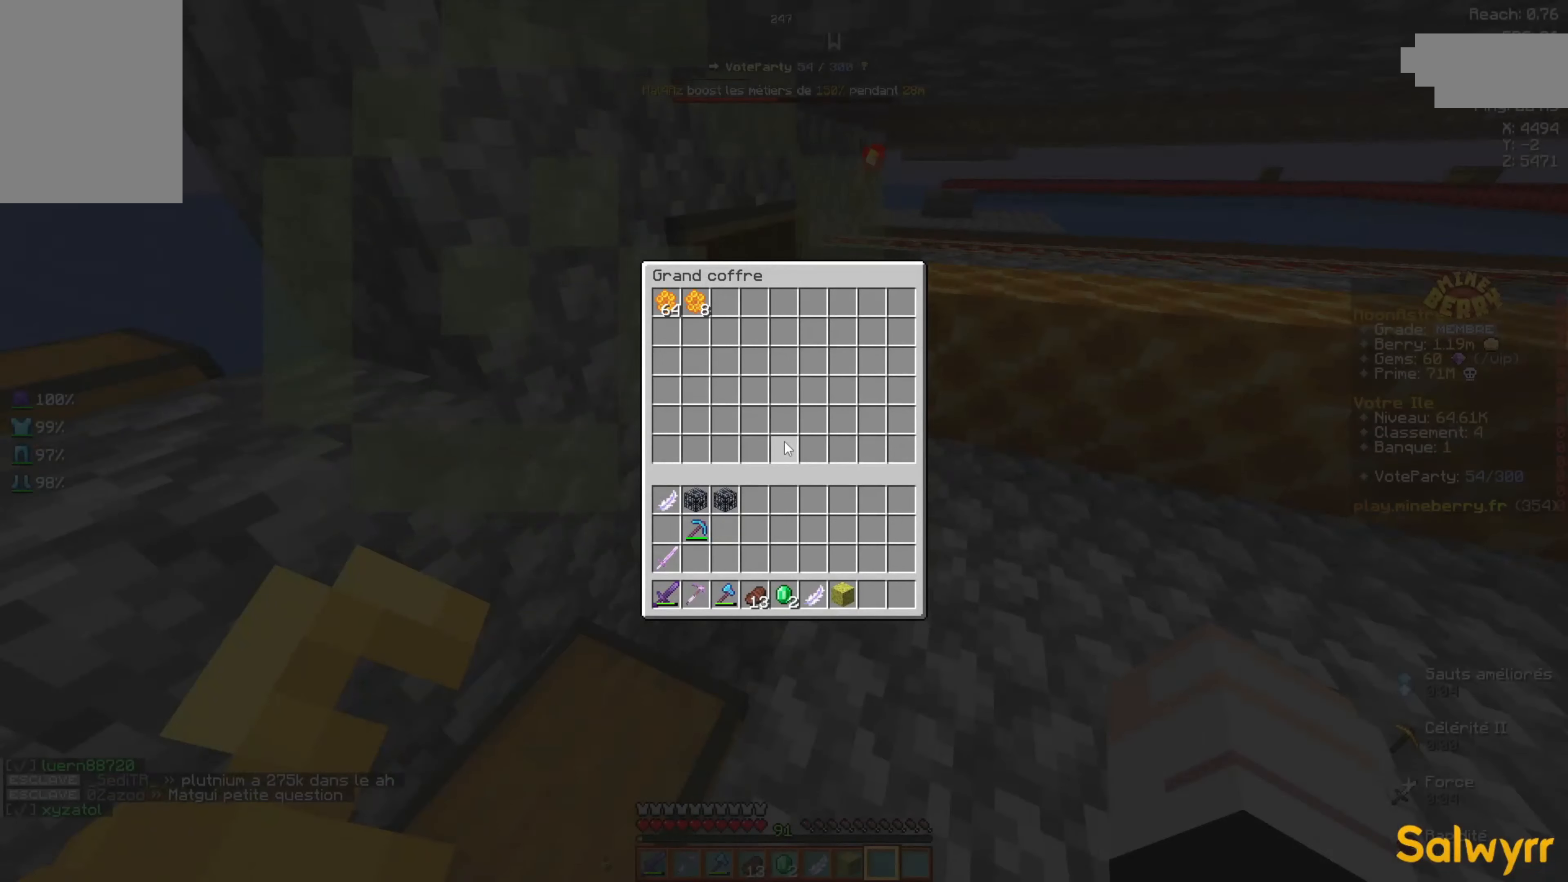
Gameplay with keyboard and mouse; each line is a JSON object with the keys and mouse buttons held at the frame after it. "events" lists presses ("down") and releases ("up") of "d", "q", "s", "space", "z", "mouse_left" and "mouse_right" between this image and that frame as [ms after this image, input, new state], when the widget could be followed in between. "mouse_left", "mouse_right" = the "left", "right" buttons of the "mouse" list. No other keys are recorded. Fast repeated clicks can show as one long hold. Not read: mouse_move.
{"keys": [], "mouse": [], "events": []}
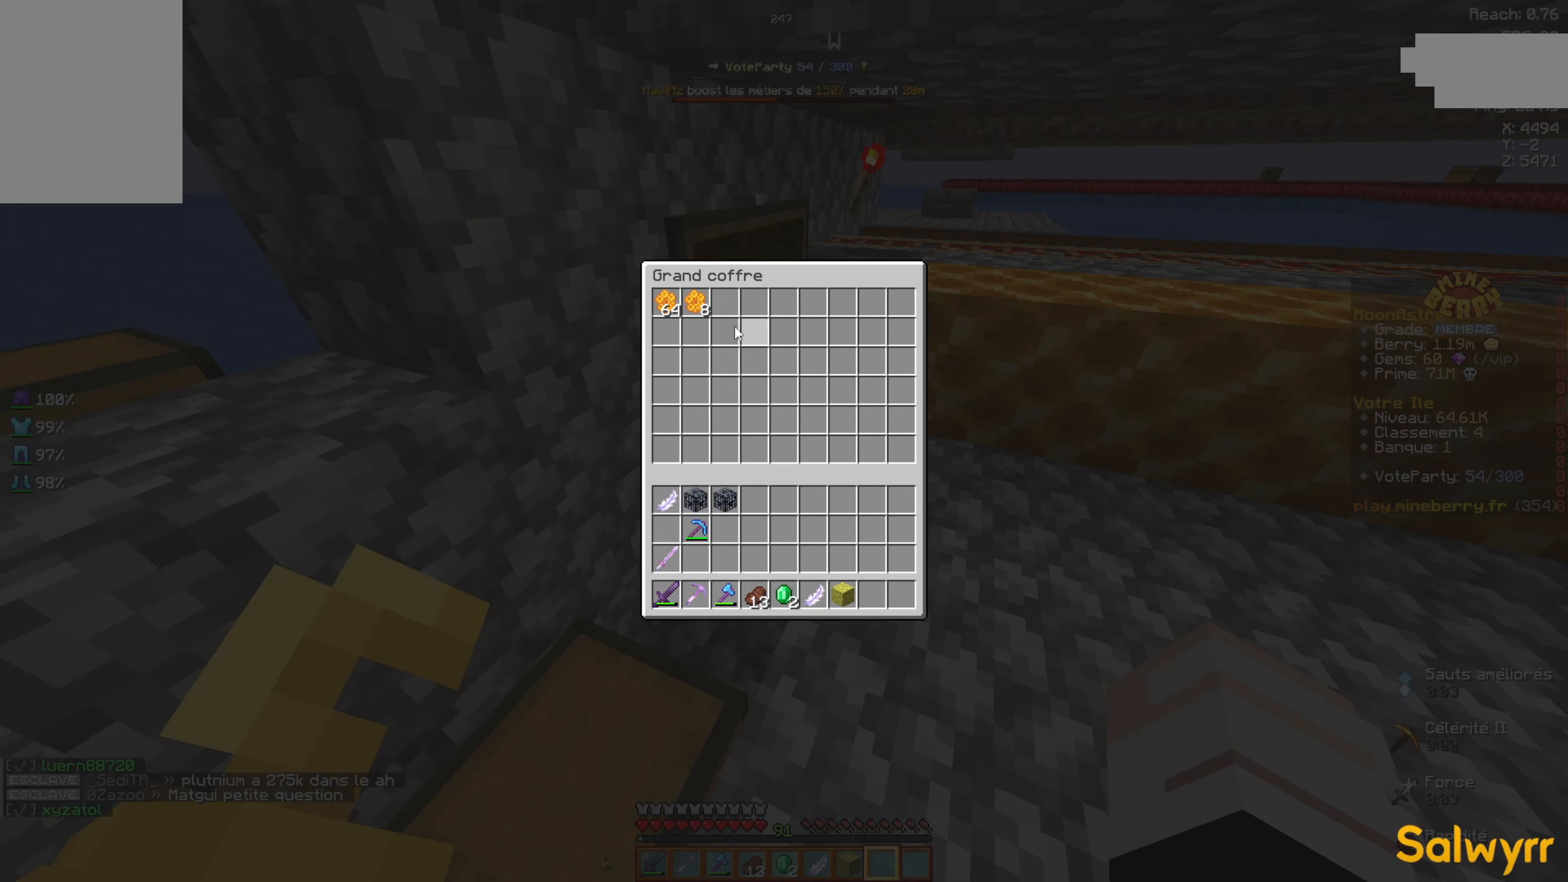
{"keys": [], "mouse": [], "events": [[183, "q", "down"], [317, "z", "down"], [467, "q", "up"], [500, "z", "up"]]}
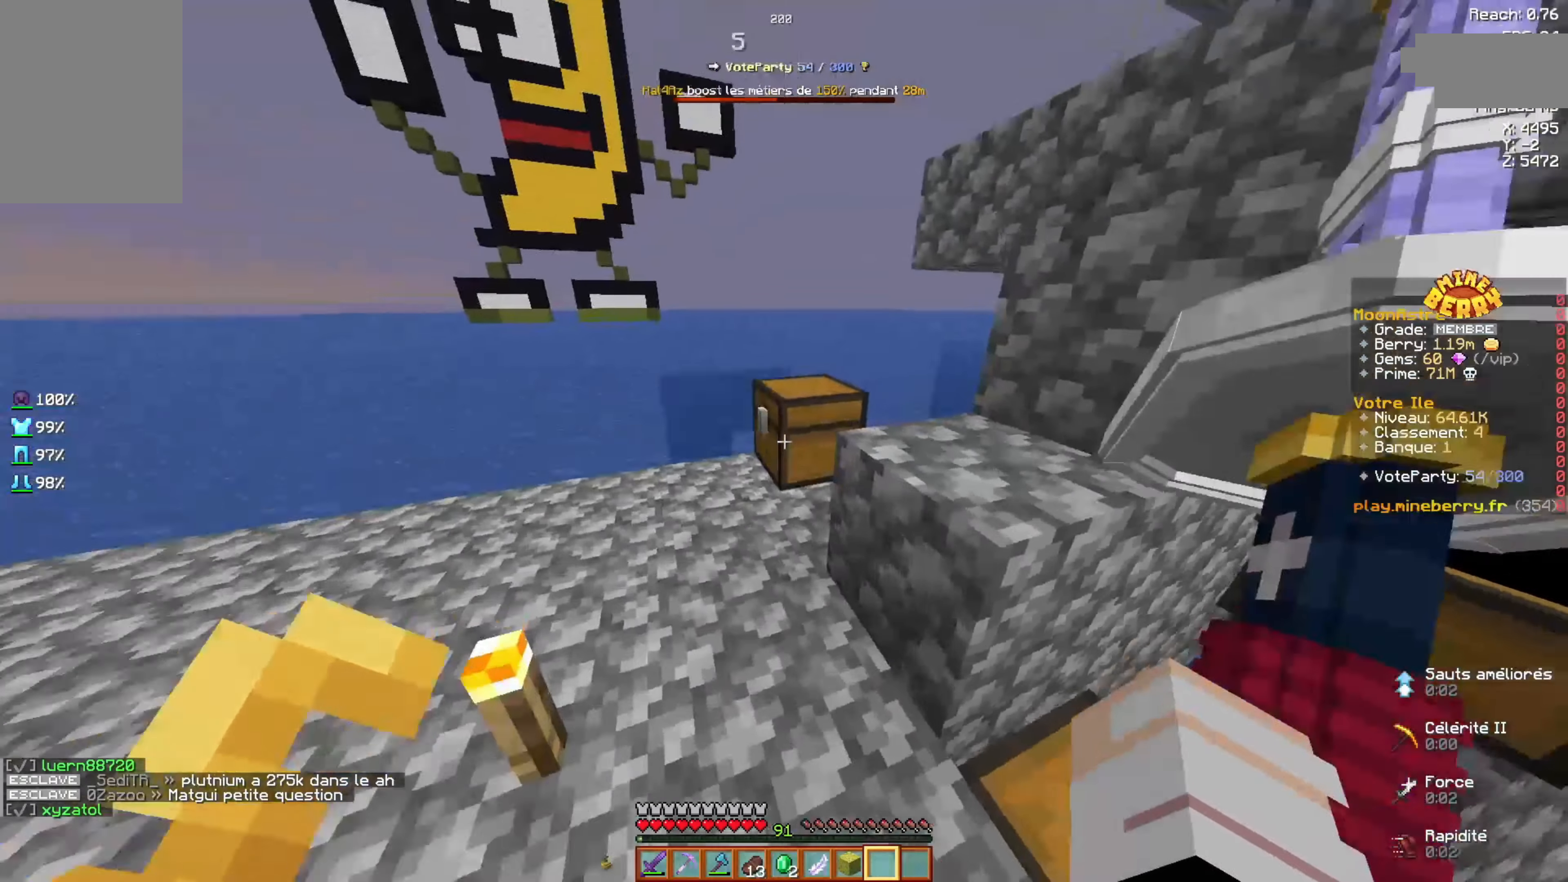
{"keys": [], "mouse": []}
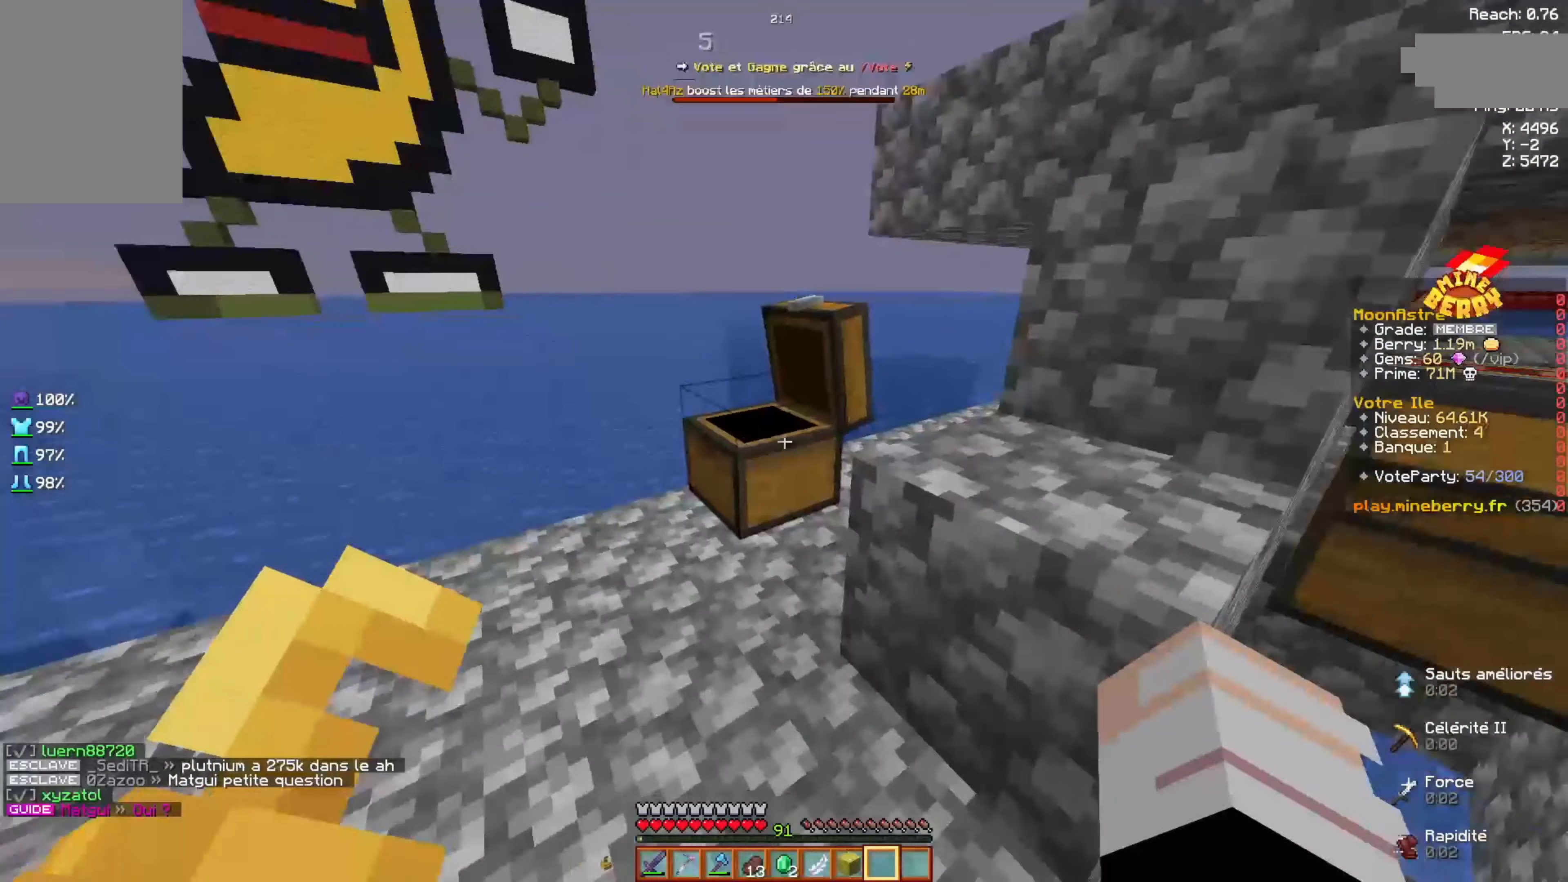
{"keys": ["z"], "mouse": [], "events": [[500, "z", "down"]]}
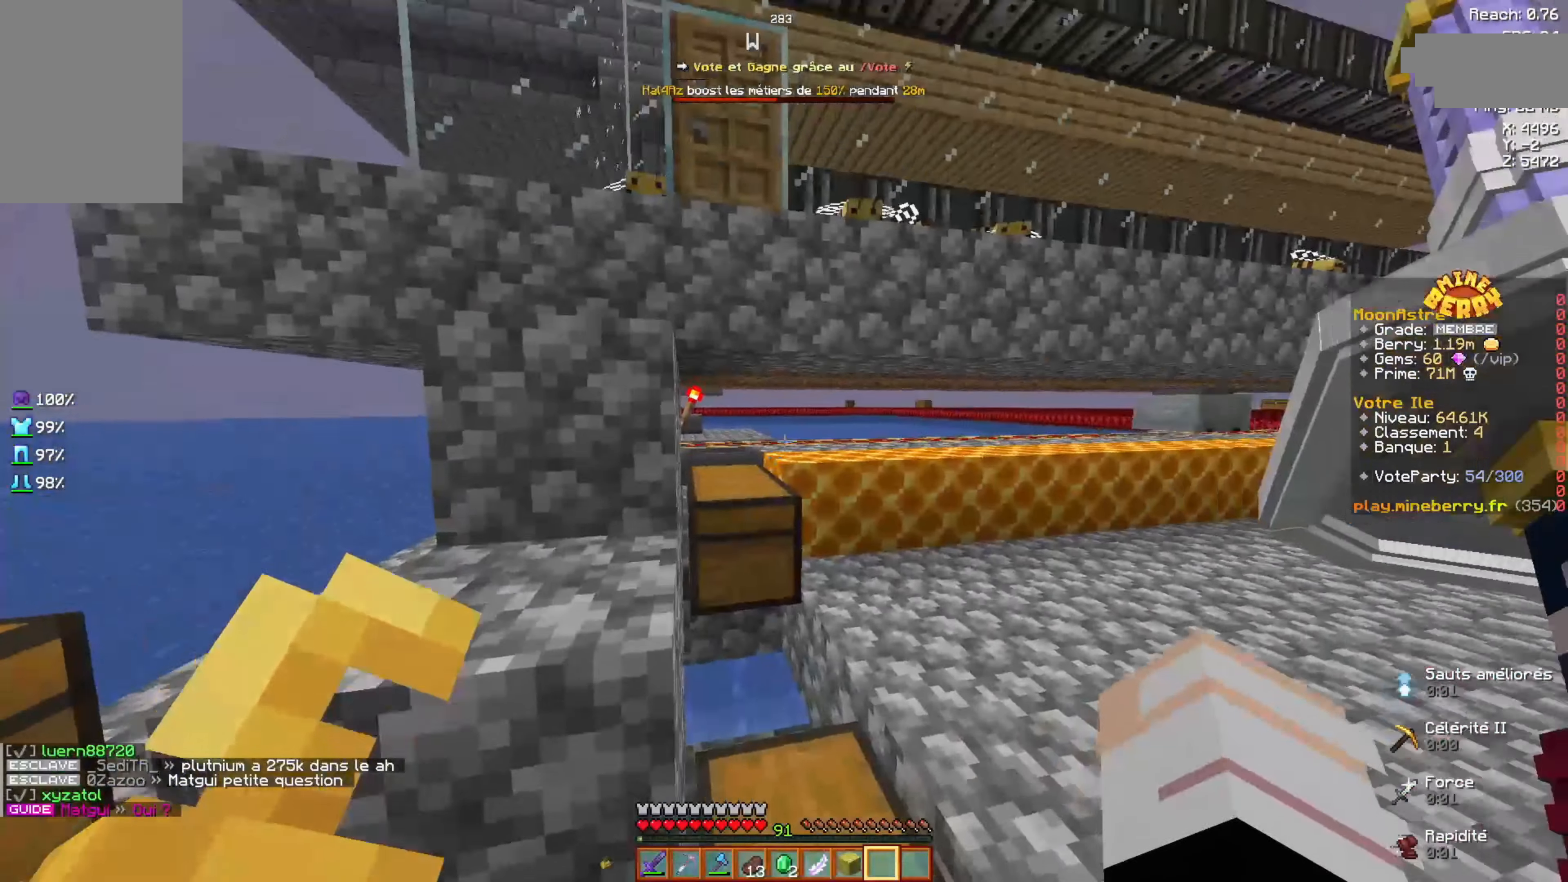
{"keys": ["q"], "mouse": [], "events": [[17, "space", "down"], [150, "q", "down"], [233, "space", "up"], [283, "z", "up"]]}
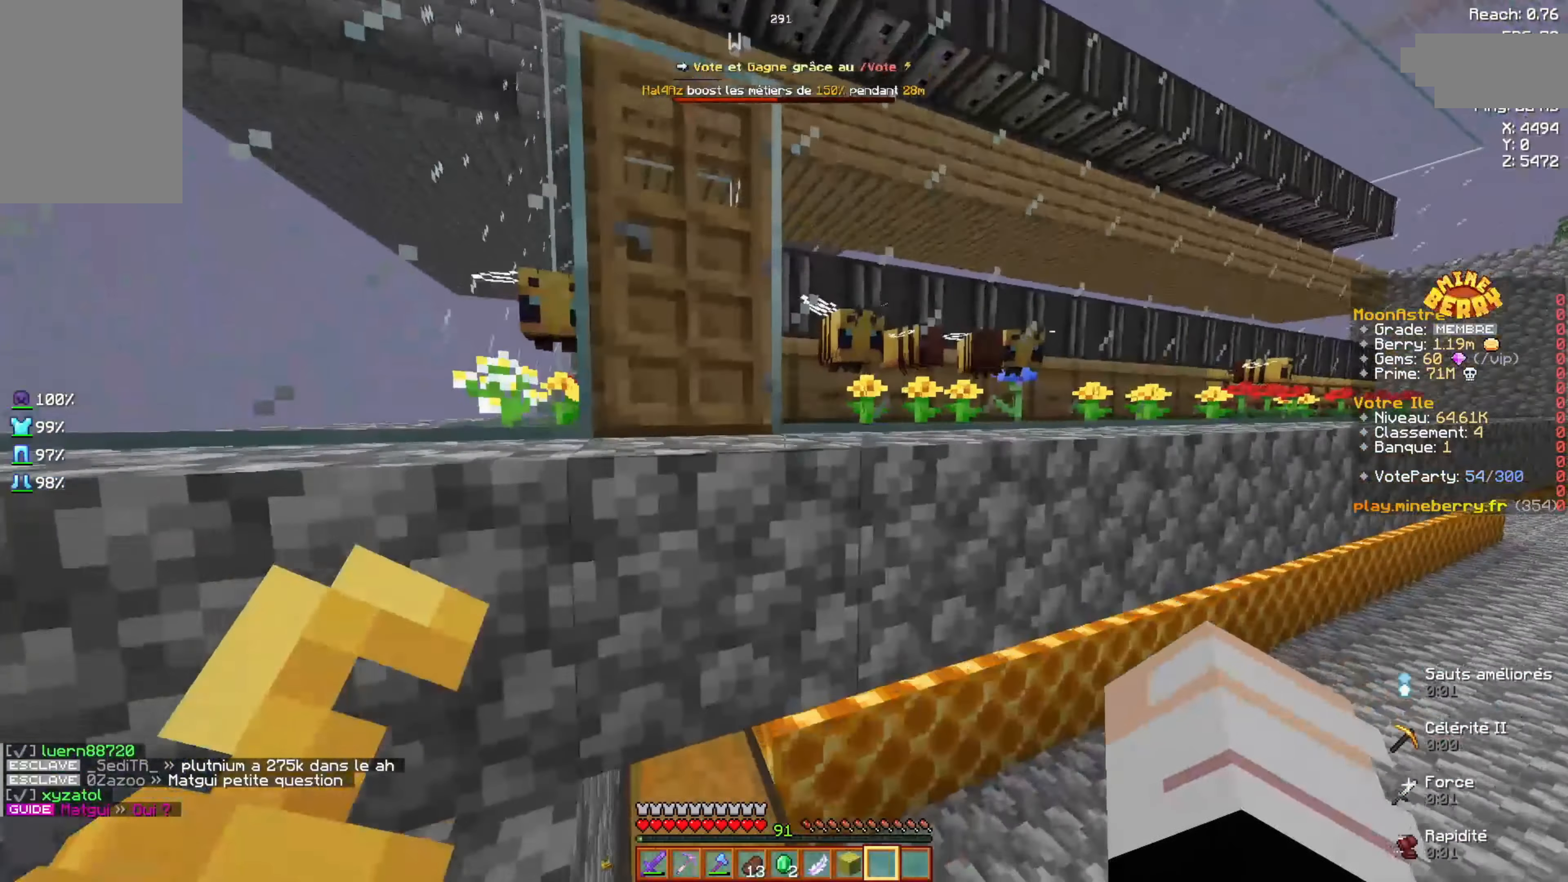
{"keys": ["d"], "mouse": [], "events": [[50, "space", "down"], [250, "q", "up"], [283, "space", "up"], [467, "d", "down"]]}
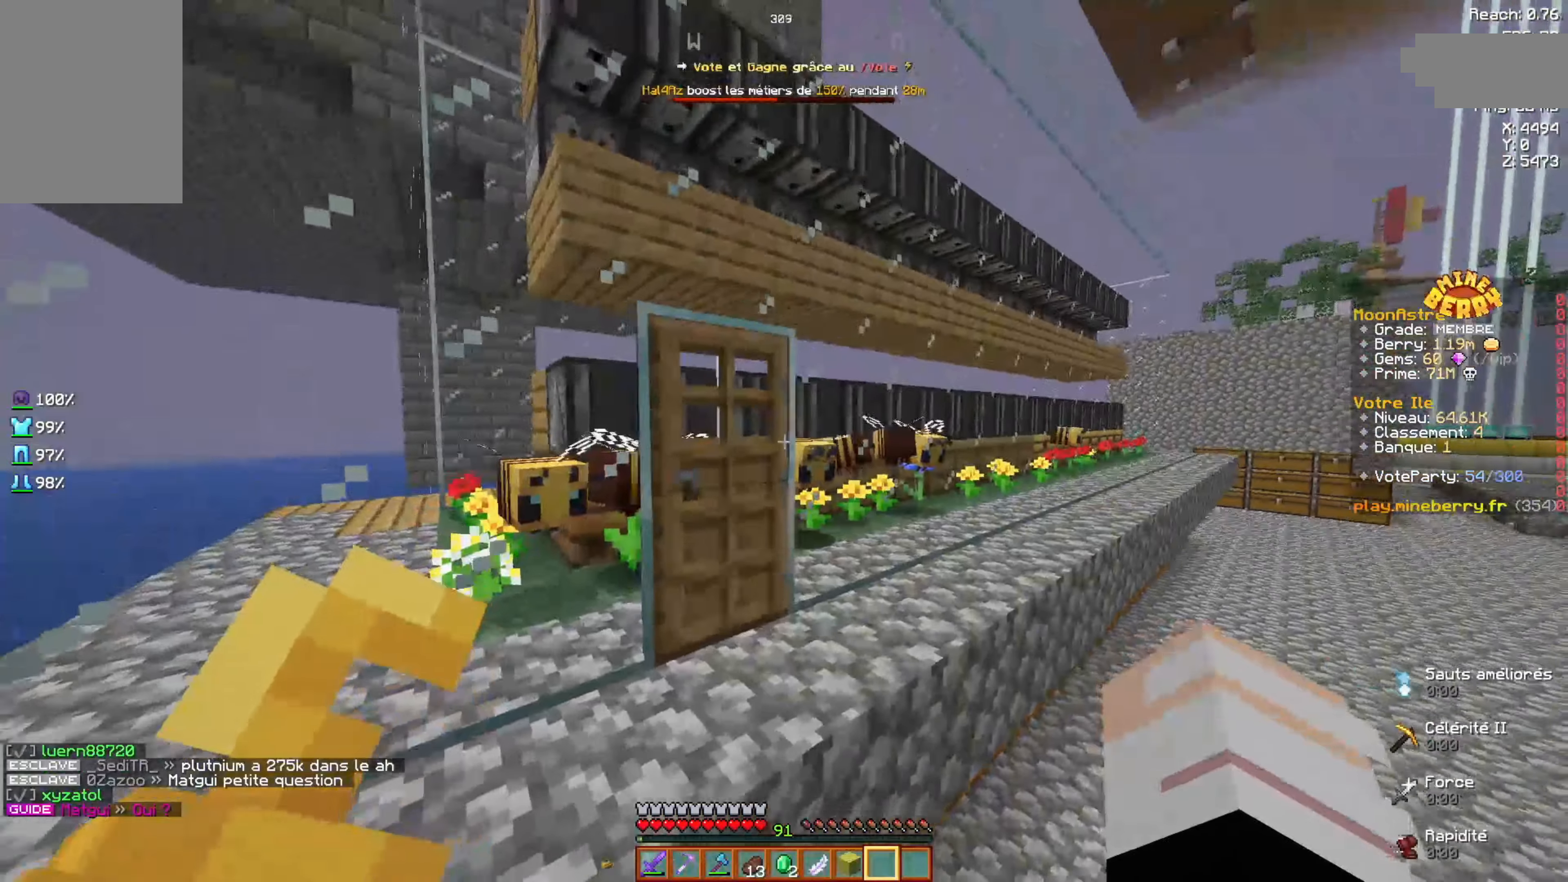
{"keys": ["d", "s"], "mouse": [], "events": [[400, "s", "down"]]}
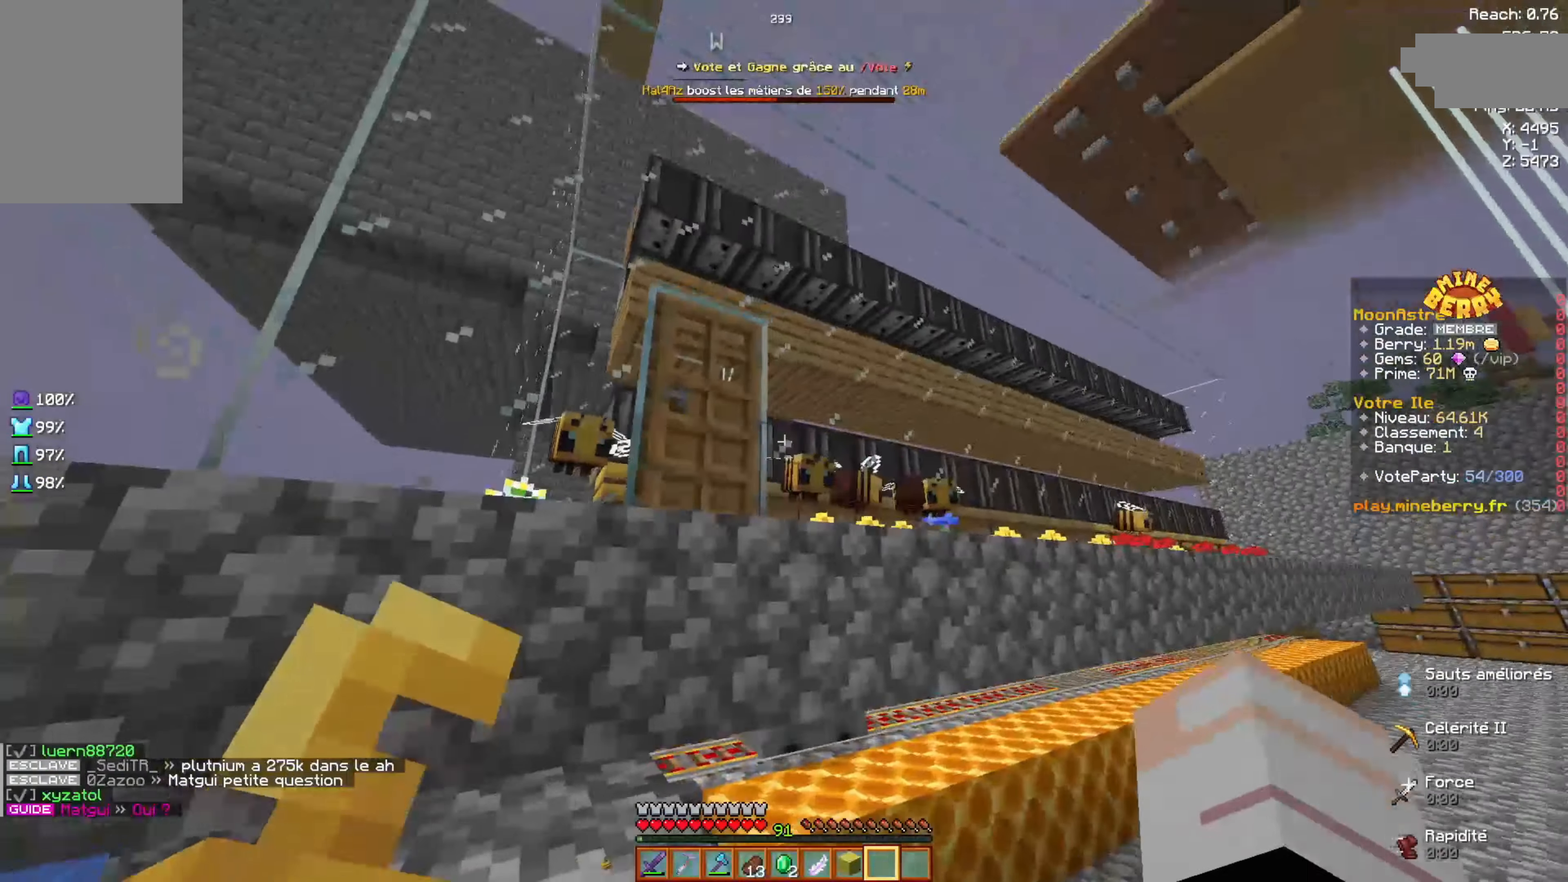
{"keys": ["q"], "mouse": [], "events": [[234, "s", "up"], [250, "d", "up"], [467, "q", "down"]]}
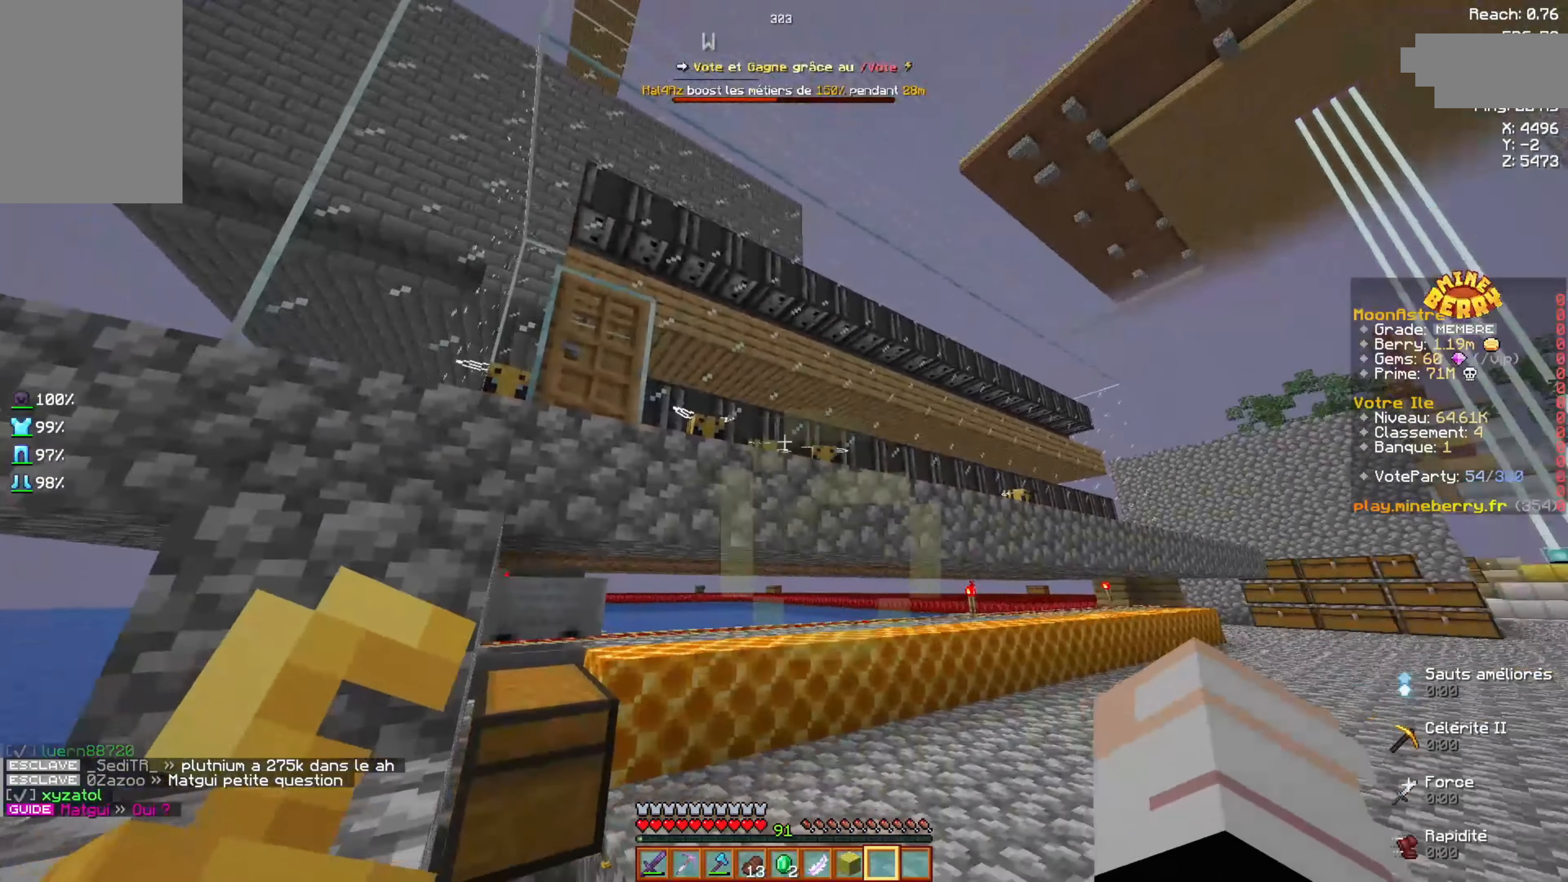
{"keys": ["d", "z"], "mouse": [], "events": [[167, "q", "up"], [267, "d", "down"], [300, "z", "down"]]}
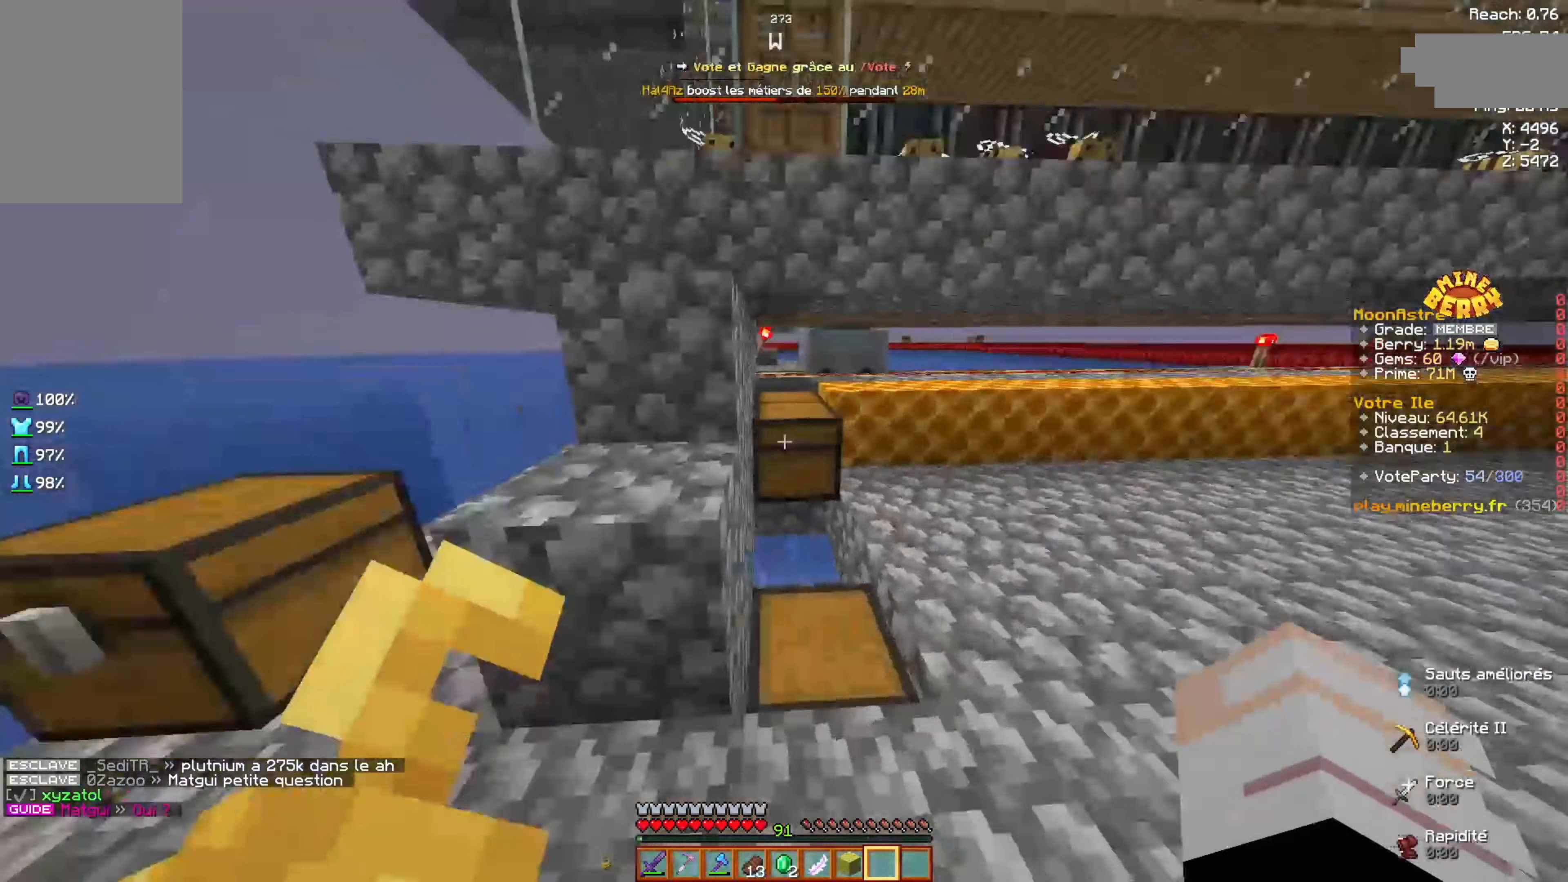
{"keys": [], "mouse": [], "events": [[117, "z", "up"], [150, "d", "up"]]}
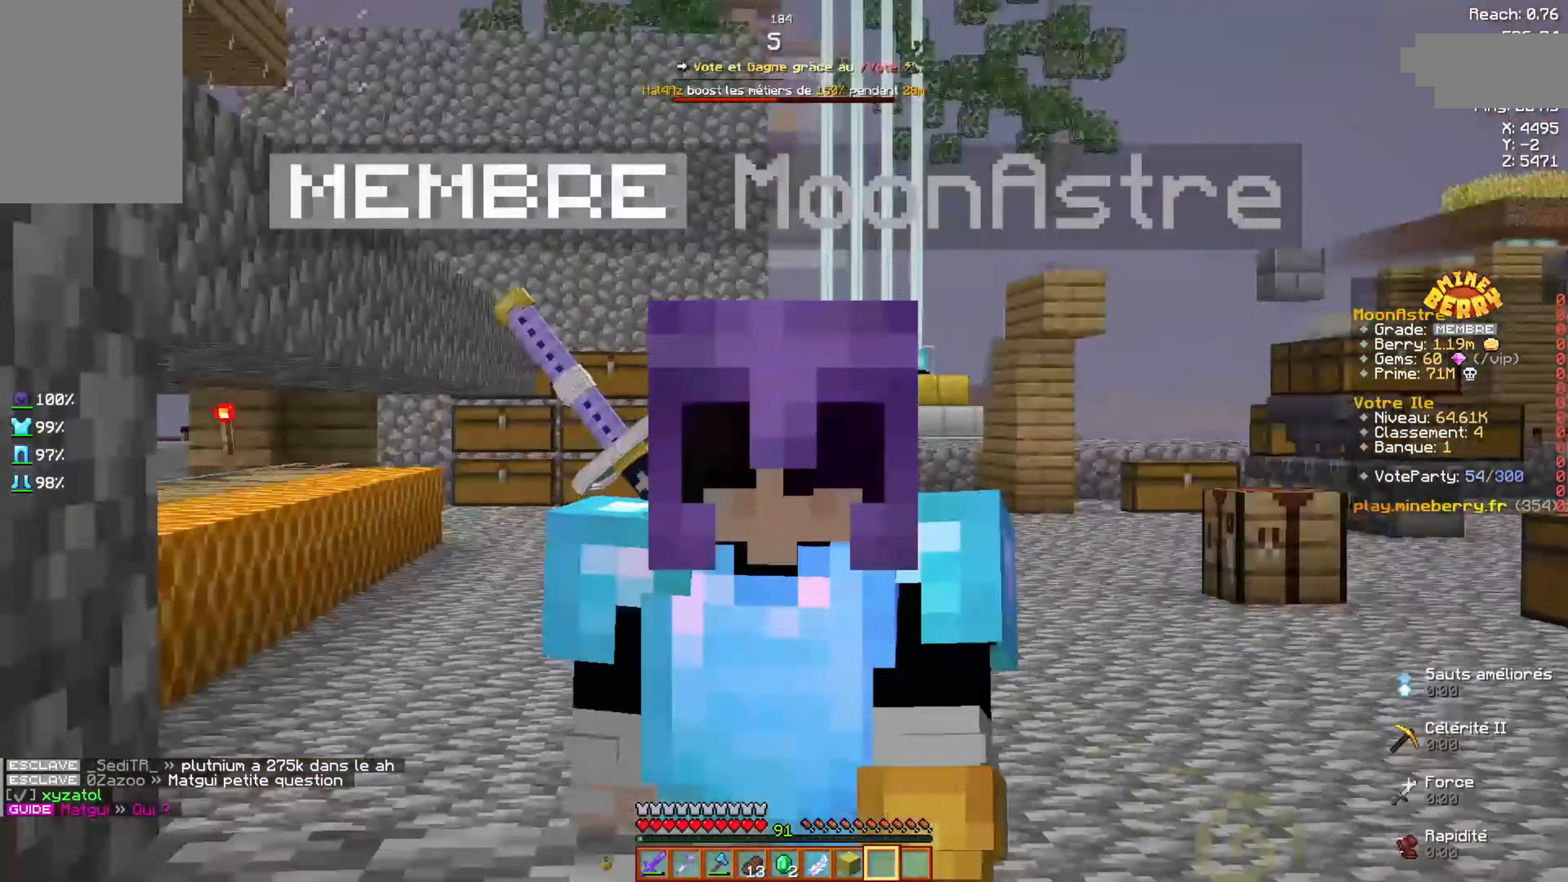
{"keys": [], "mouse": [], "events": []}
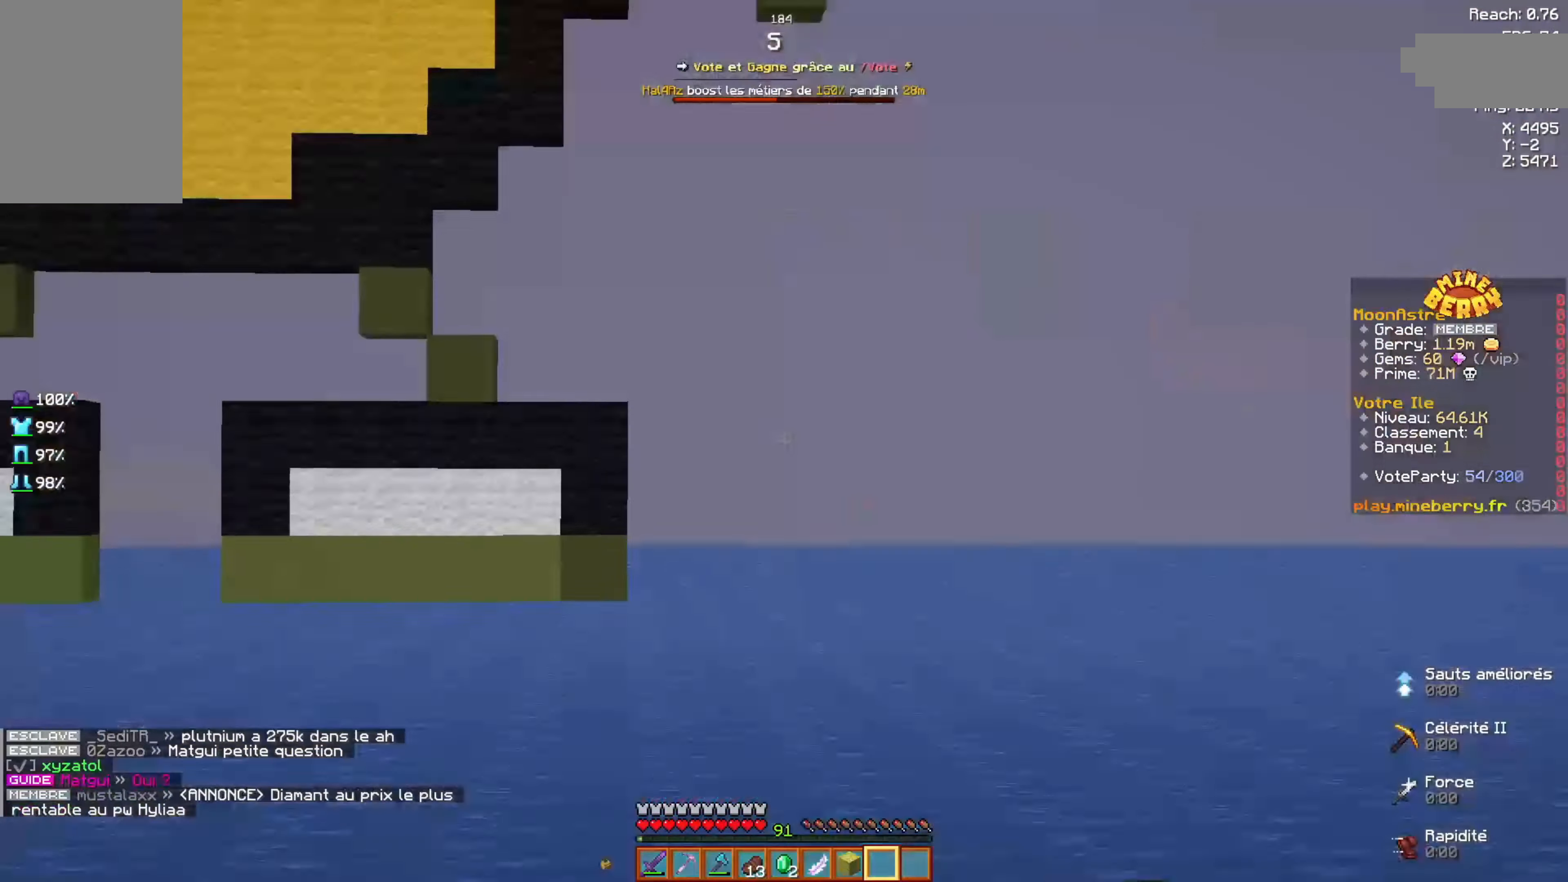
{"keys": ["q", "z"], "mouse": [], "events": [[100, "z", "down"], [467, "q", "down"]]}
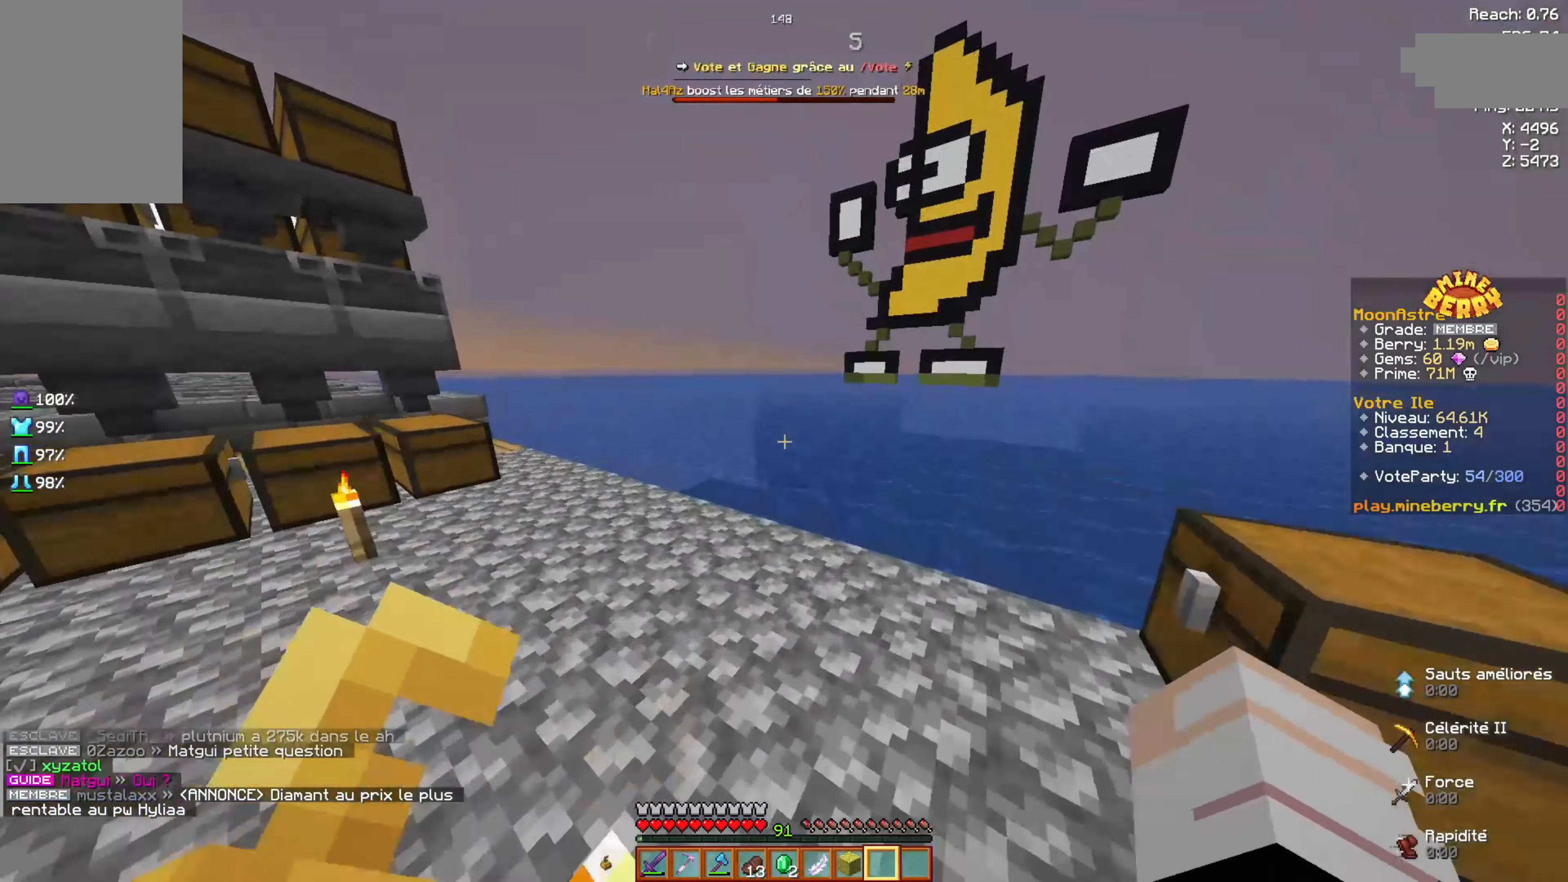
{"keys": ["q"], "mouse": [], "events": [[400, "z", "up"]]}
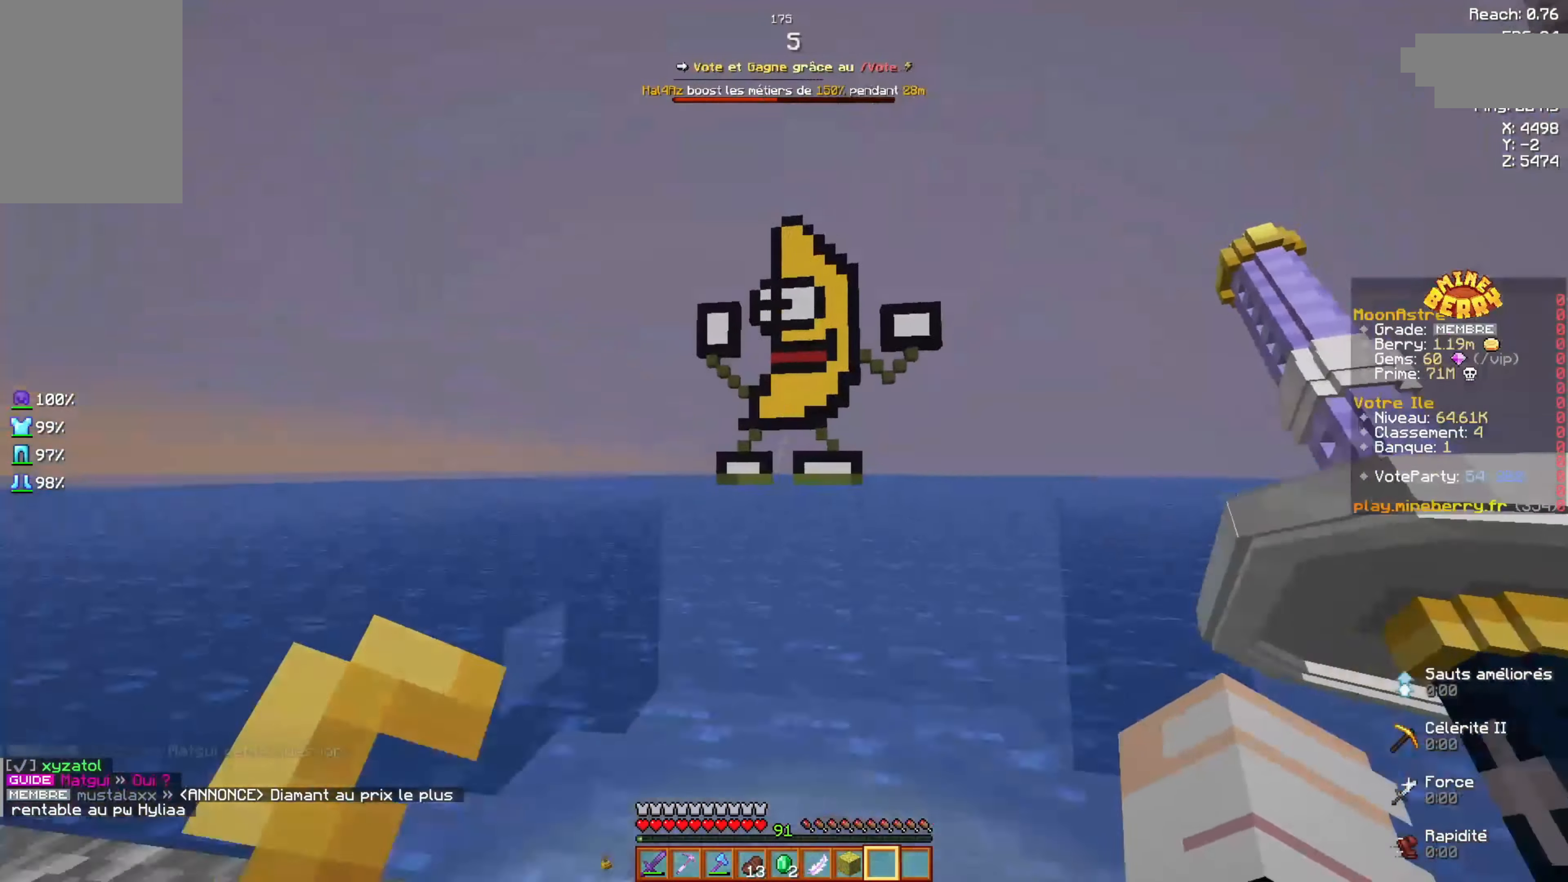
{"keys": [], "mouse": [], "events": [[17, "q", "up"]]}
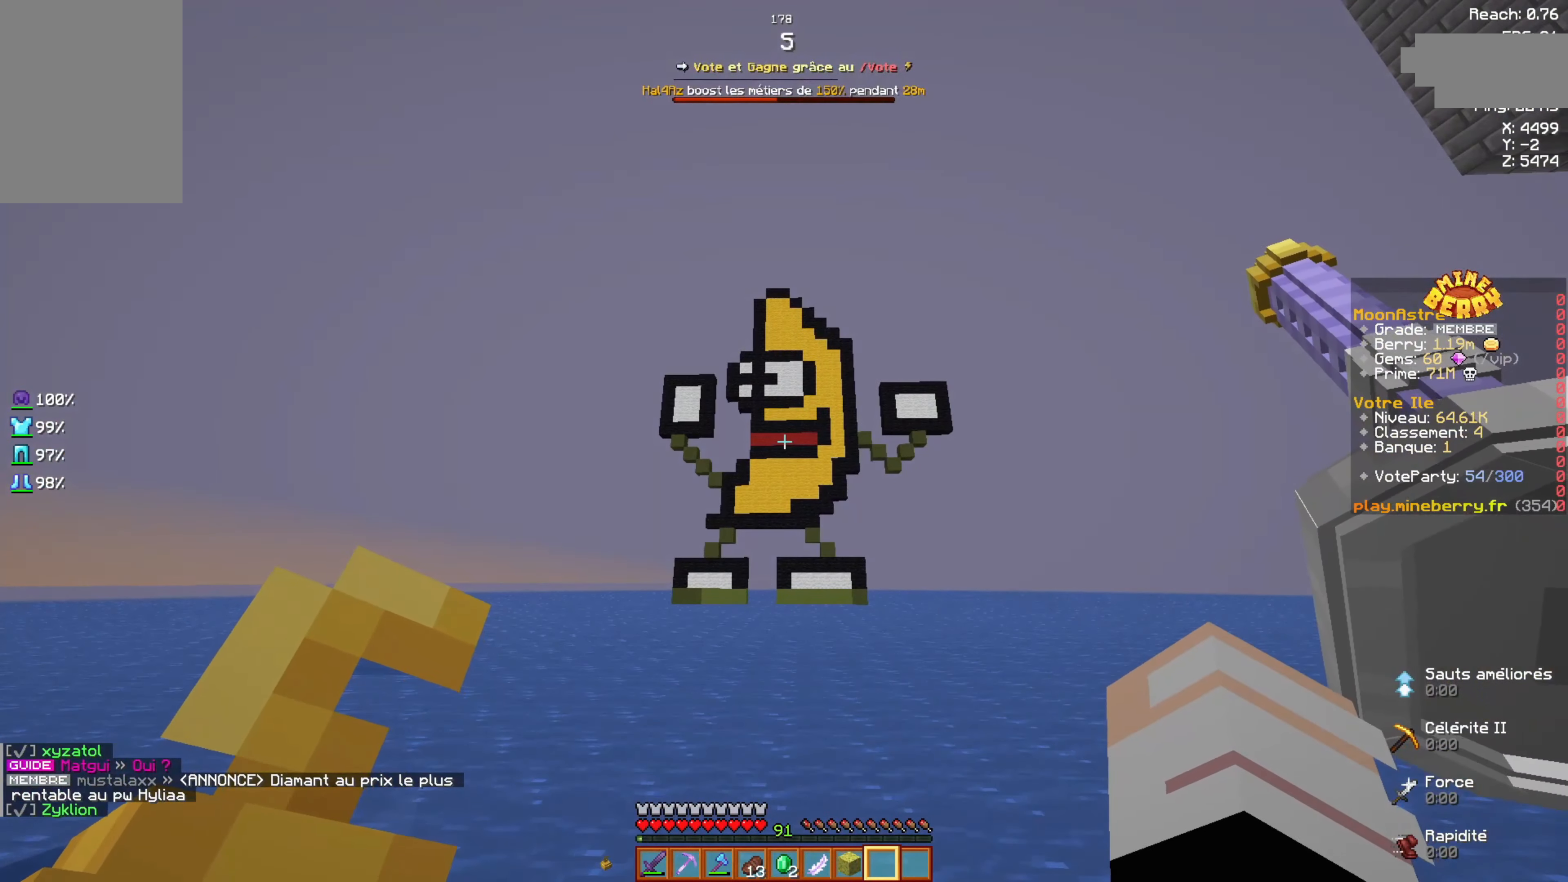
{"keys": [], "mouse": [], "events": []}